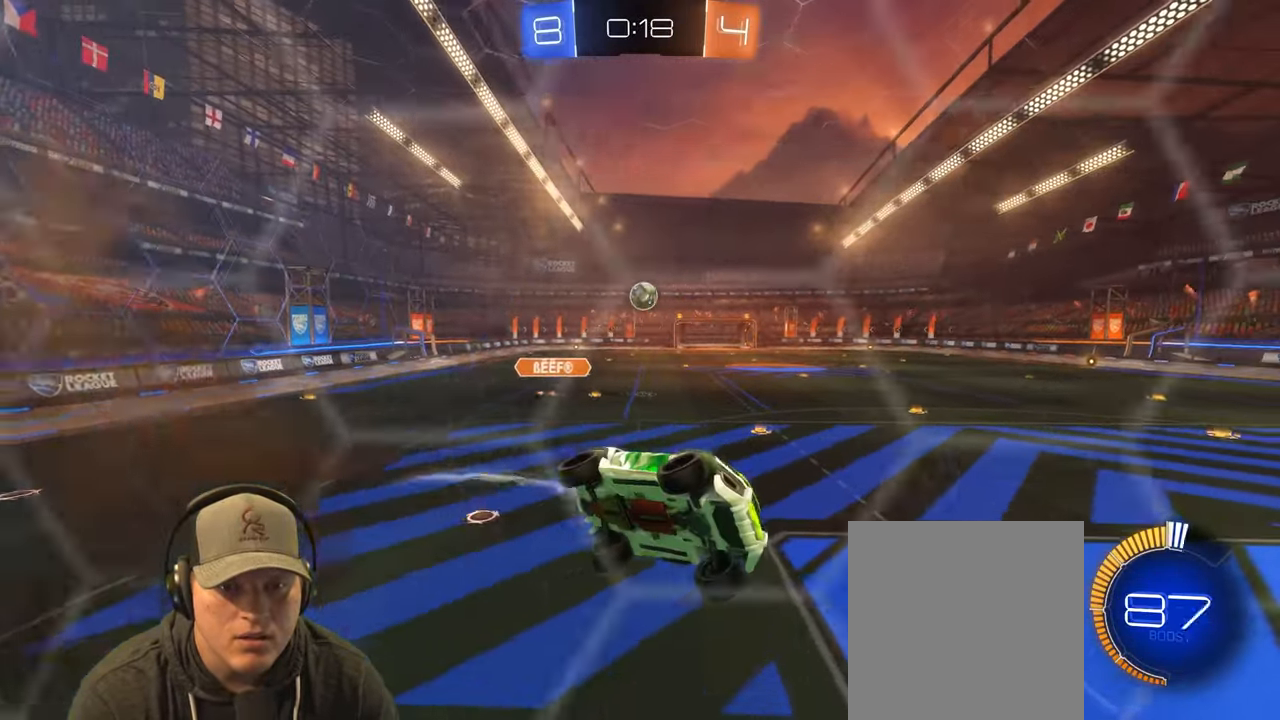
Gameplay with a controller (PlayStation layout); each line is a JSON object with the inputs held at the frame after it (dt_ms = milliseconds from this image to that frame). "events" lists button and stick changes between this image and that frame as [ms after this image, input, new state], when the widget could be followed in between. Not read: L3 R3.
{"dt_ms": 500, "buttons": ["L1"], "left_stick": "right", "right_stick": "center", "events": [[83, "left_stick", "down-left"], [350, "L1", "down"], [417, "left_stick", "right"]]}
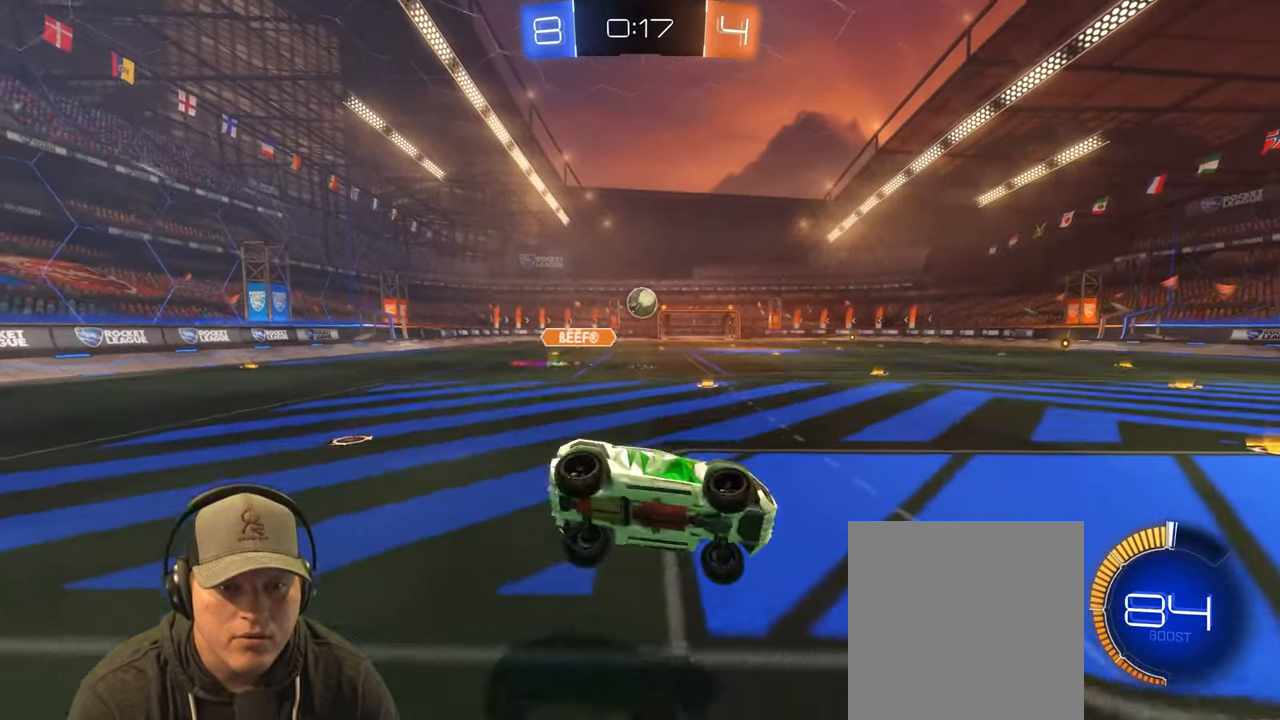
{"dt_ms": 500, "buttons": ["R2"], "left_stick": "center", "right_stick": "center", "events": [[83, "L1", "up"], [183, "R2", "down"], [333, "left_stick", "center"]]}
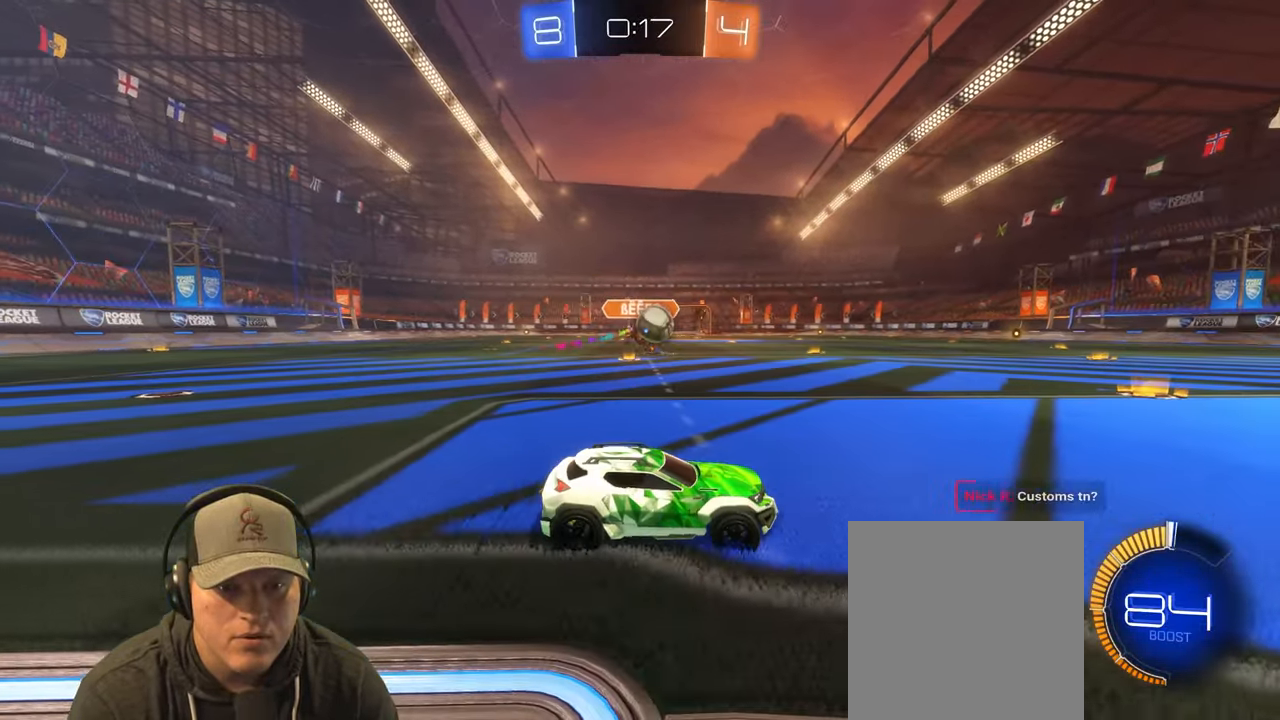
{"dt_ms": 500, "buttons": ["R2"], "left_stick": "left", "right_stick": "center", "events": [[450, "left_stick", "left"]]}
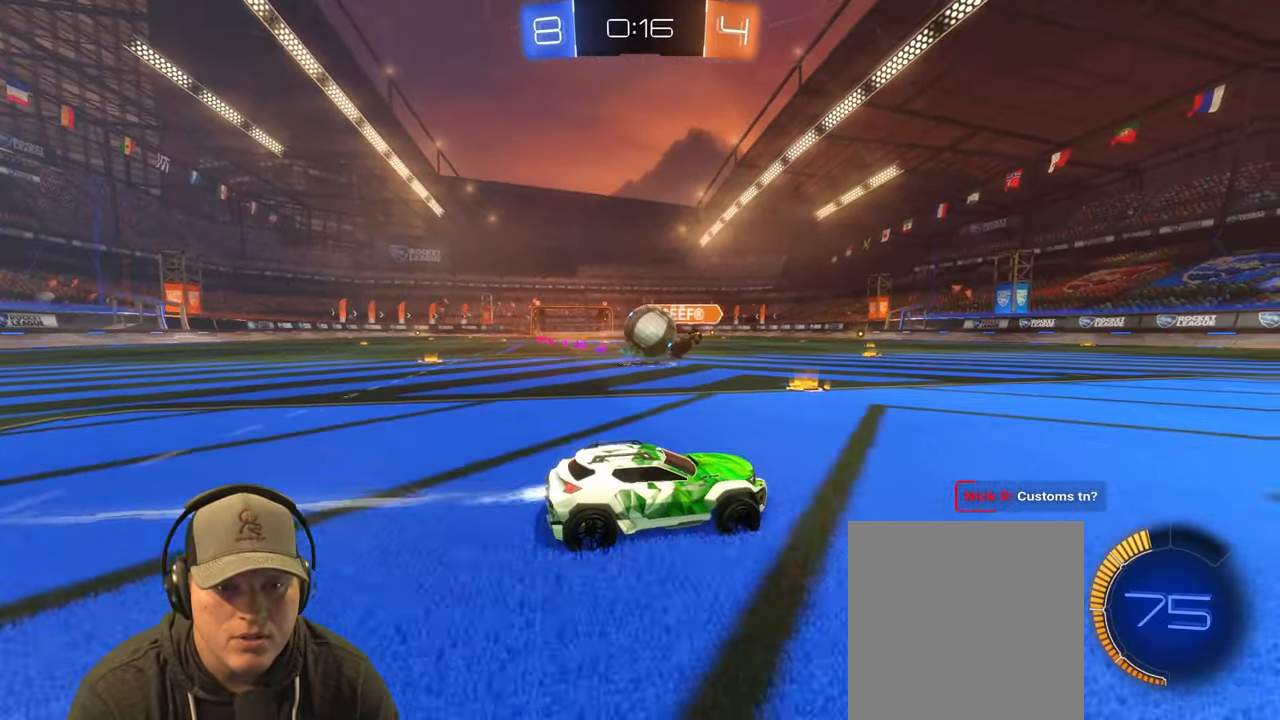
{"dt_ms": 500, "buttons": ["R2"], "left_stick": "center", "right_stick": "center", "events": [[167, "left_stick", "center"]]}
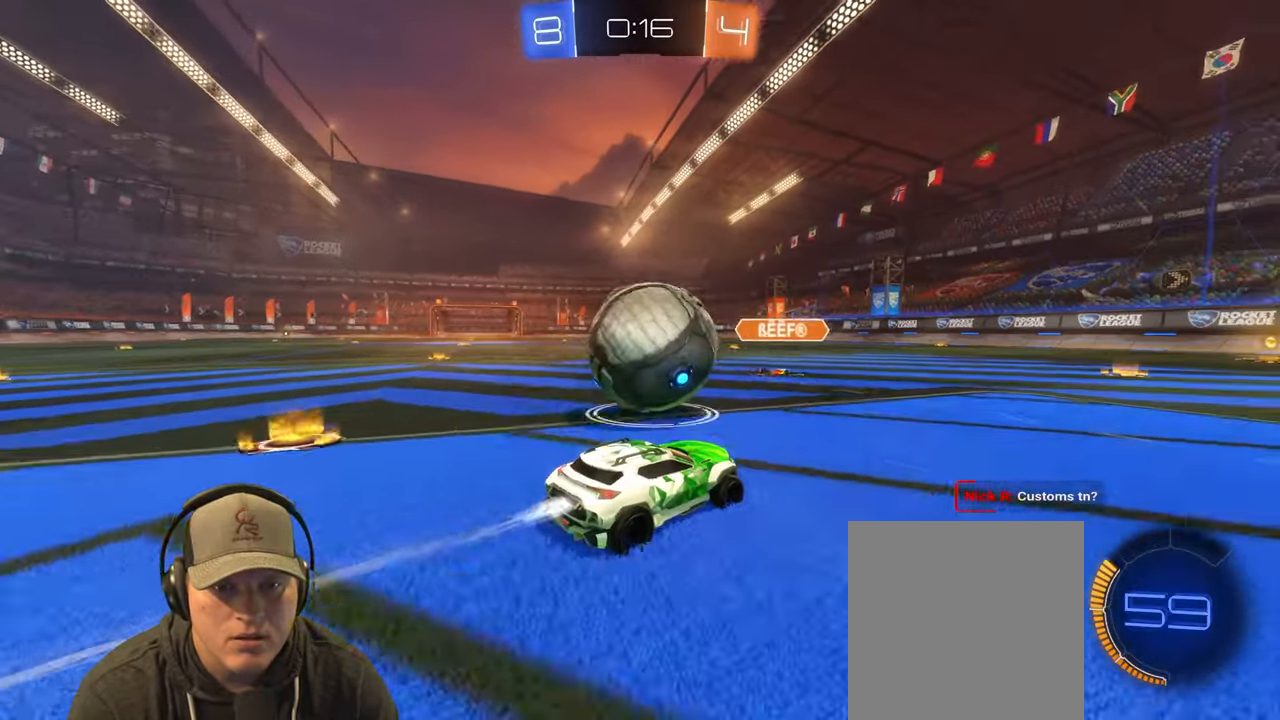
{"dt_ms": 500, "buttons": ["R2"], "left_stick": "left", "right_stick": "center", "events": [[83, "left_stick", "right"], [267, "left_stick", "center"], [367, "left_stick", "left"]]}
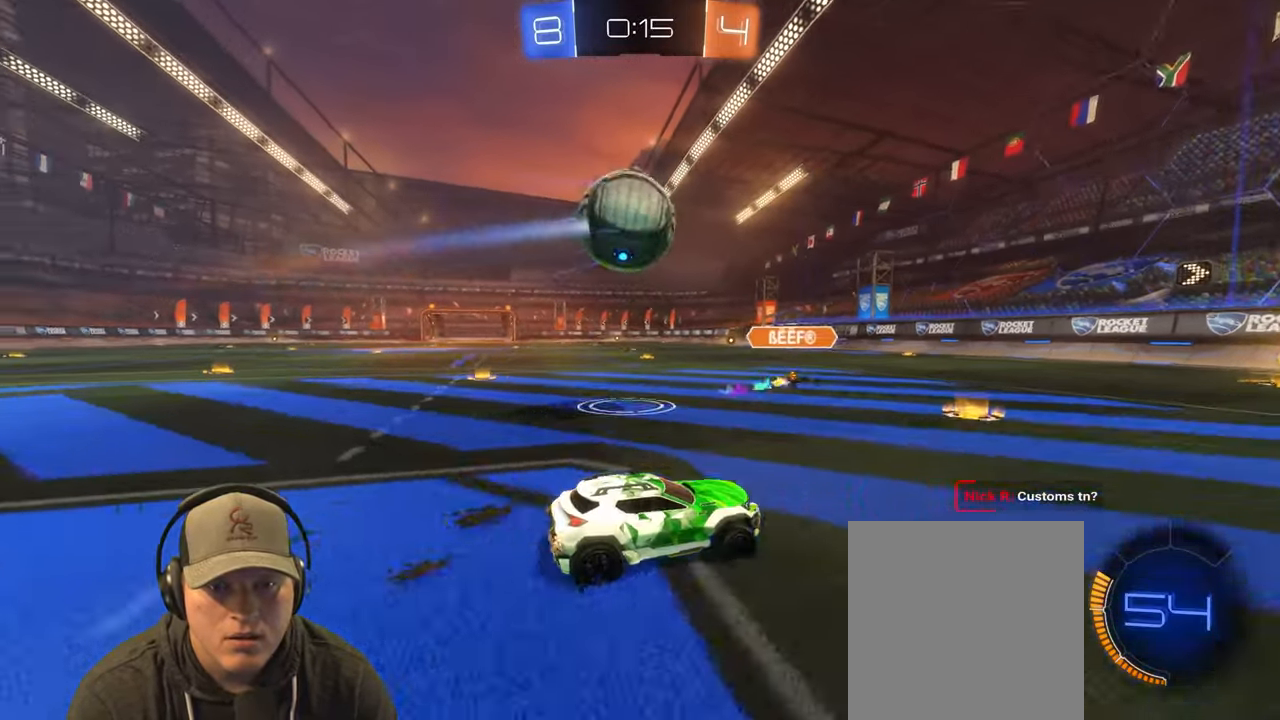
{"dt_ms": 500, "buttons": ["R2"], "left_stick": "left", "right_stick": "center", "events": [[133, "left_stick", "right"], [367, "left_stick", "center"], [467, "left_stick", "left"]]}
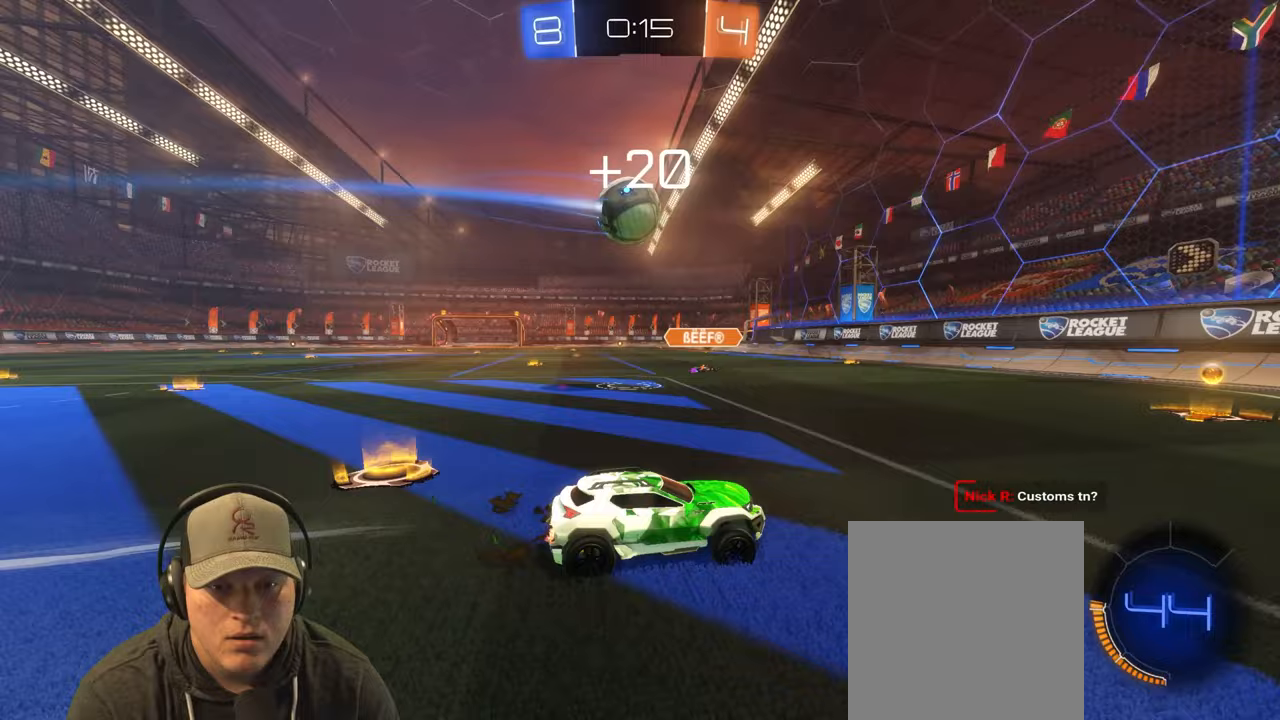
{"dt_ms": 500, "buttons": [], "left_stick": "left", "right_stick": "center", "events": [[67, "left_stick", "up-left"], [167, "left_stick", "center"], [317, "left_stick", "left"], [350, "R2", "up"]]}
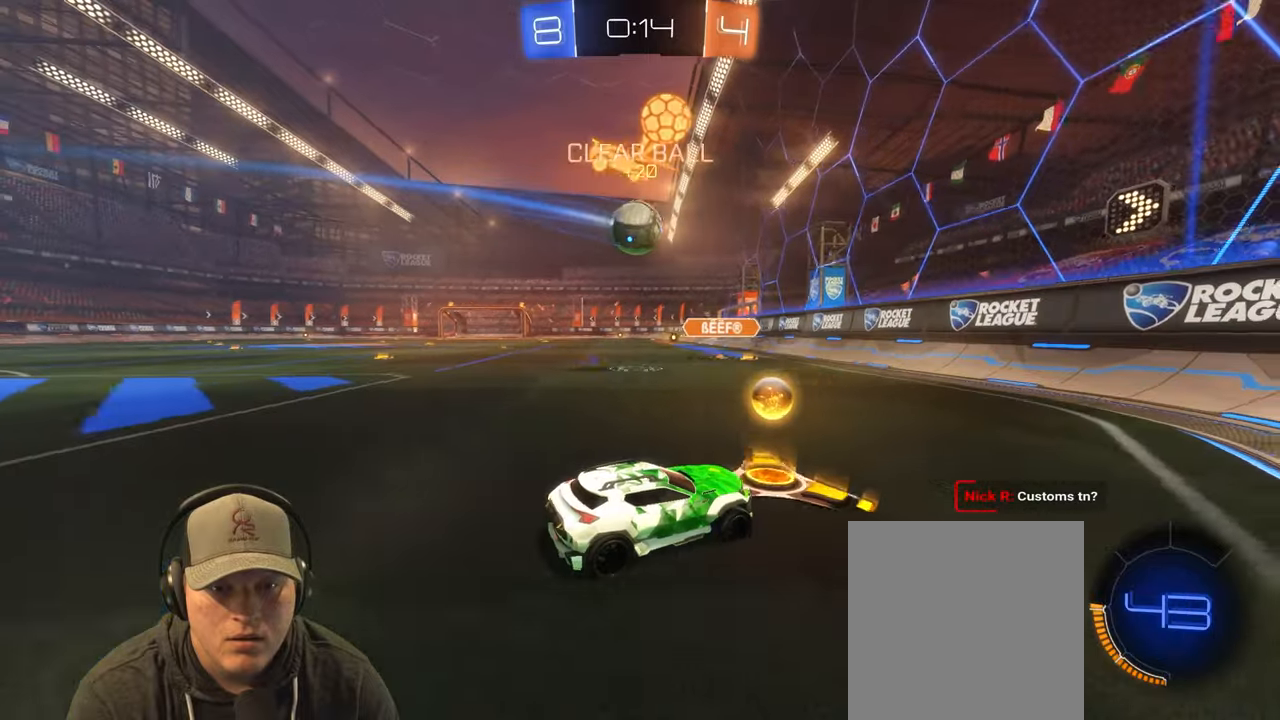
{"dt_ms": 500, "buttons": ["R2"], "left_stick": "left", "right_stick": "center", "events": [[33, "L2", "down"], [100, "left_stick", "center"], [150, "left_stick", "left"], [300, "L2", "up"], [350, "R2", "down"]]}
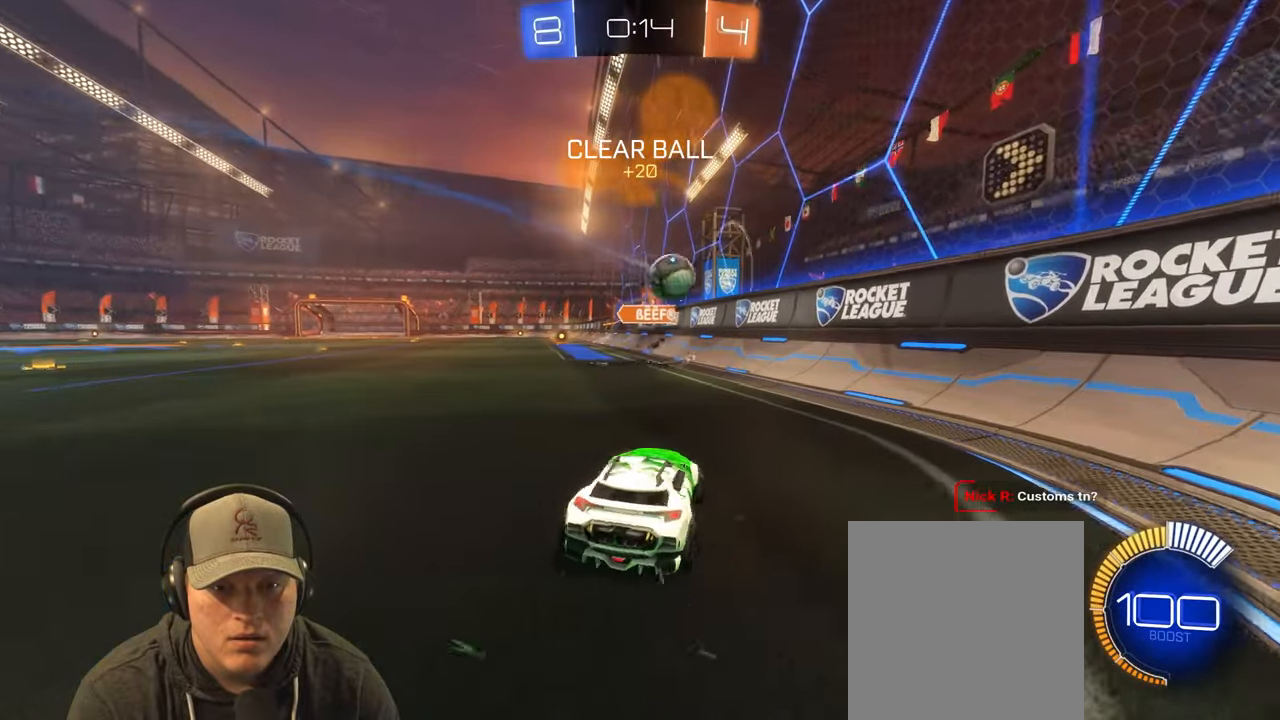
{"dt_ms": 500, "buttons": ["R2"], "left_stick": "left", "right_stick": "center", "events": [[83, "left_stick", "up-left"], [350, "left_stick", "center"], [467, "left_stick", "left"]]}
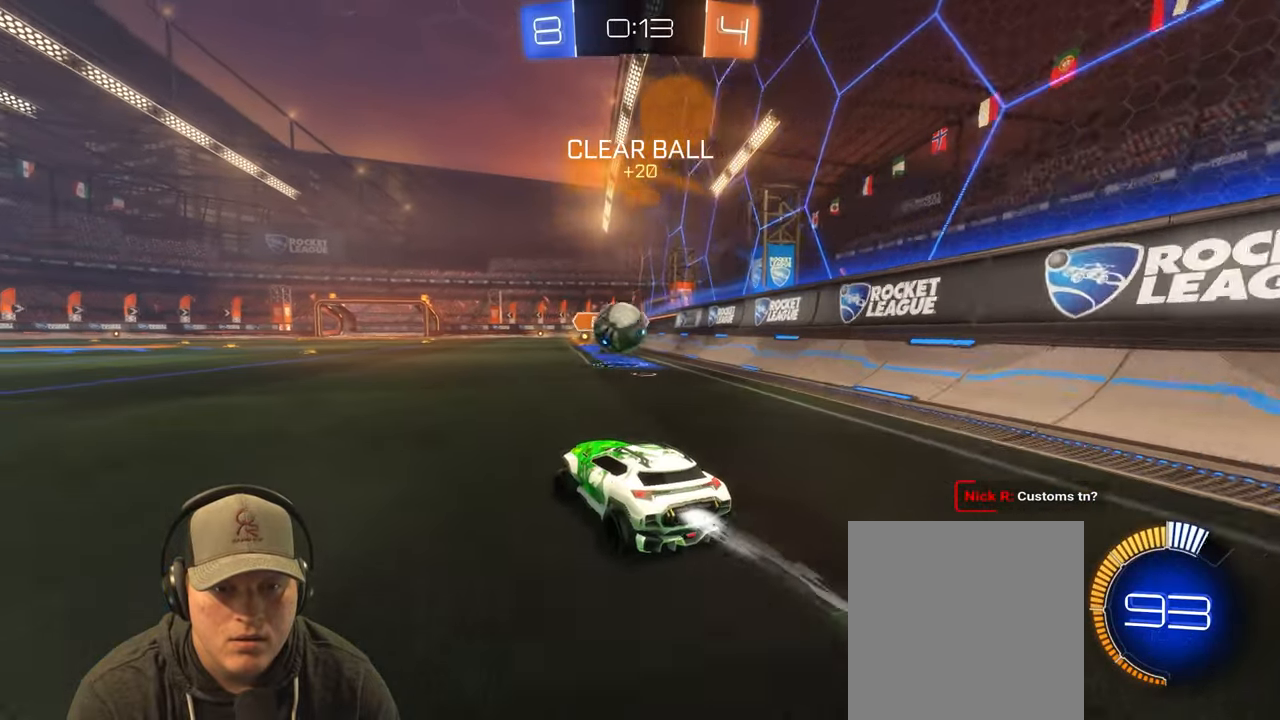
{"dt_ms": 500, "buttons": ["R2"], "left_stick": "left", "right_stick": "center", "events": [[133, "L1", "down"], [283, "L1", "up"]]}
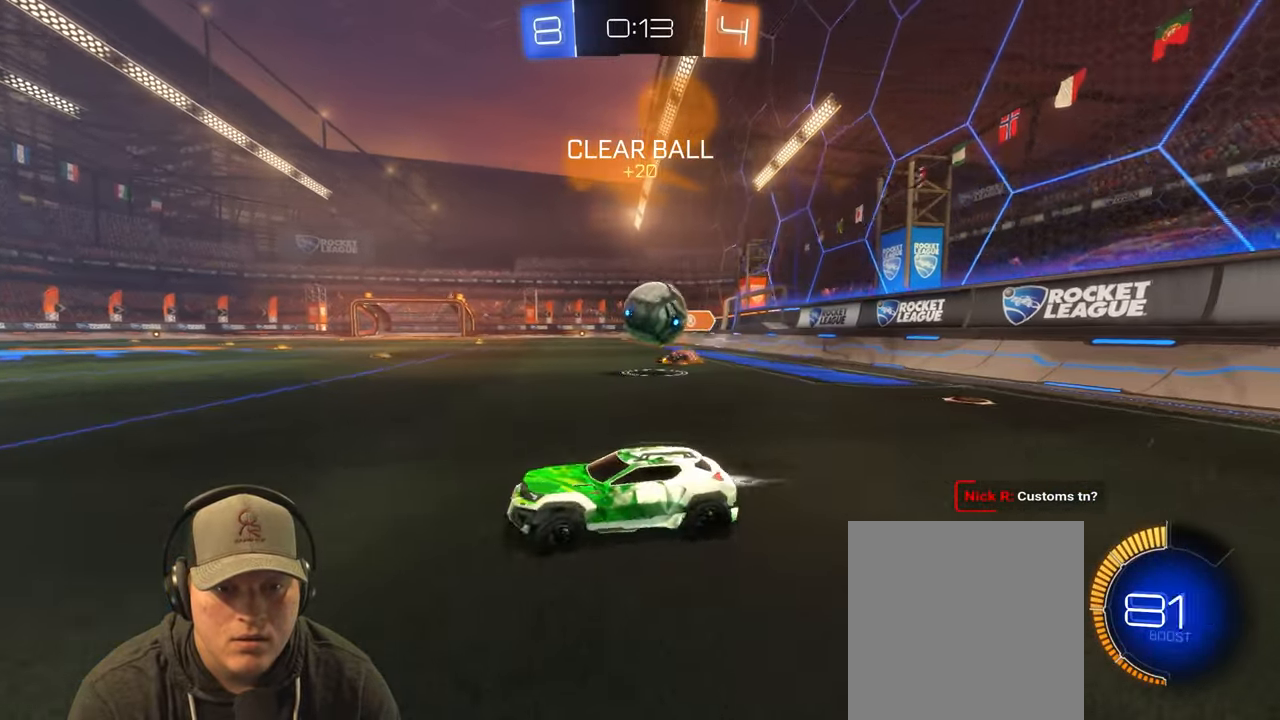
{"dt_ms": 500, "buttons": ["R2"], "left_stick": "right", "right_stick": "center", "events": [[283, "left_stick", "center"], [417, "left_stick", "right"]]}
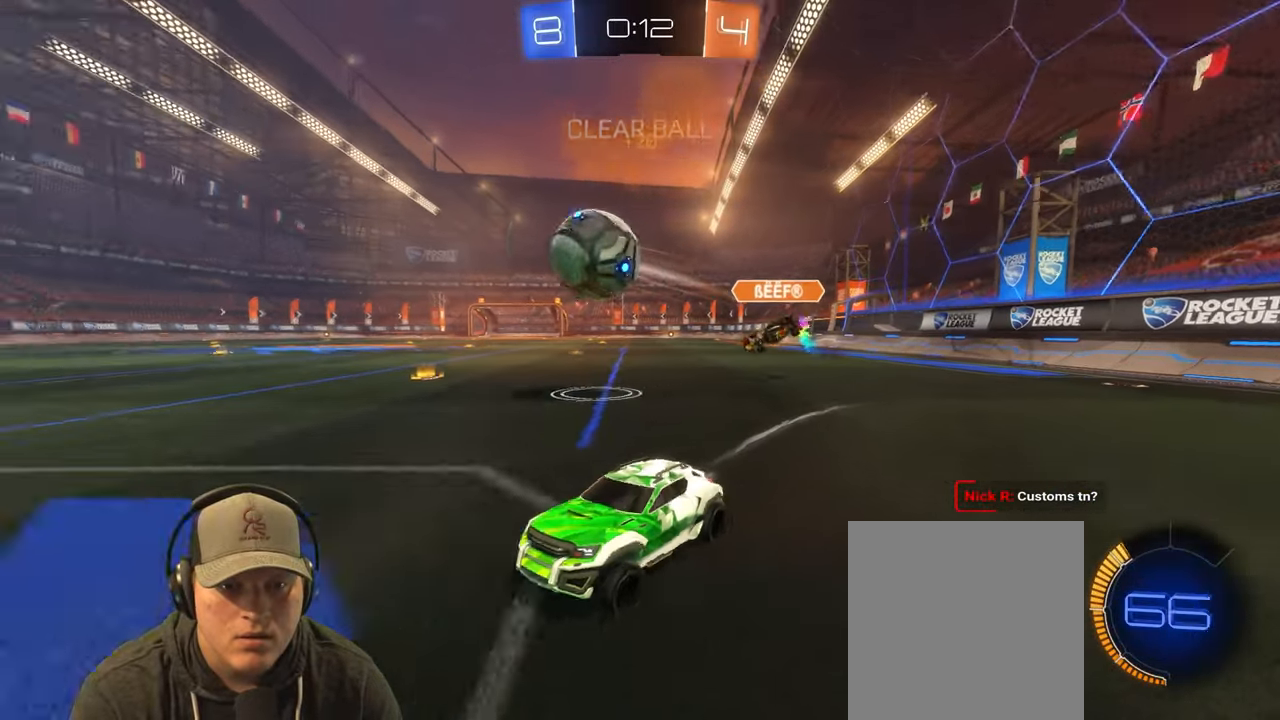
{"dt_ms": 500, "buttons": ["L1"], "left_stick": "left", "right_stick": "center", "events": [[200, "left_stick", "down"], [250, "left_stick", "center"], [267, "CROSS", "down"], [433, "CROSS", "up"], [450, "L1", "down"], [467, "R2", "up"], [467, "left_stick", "left"]]}
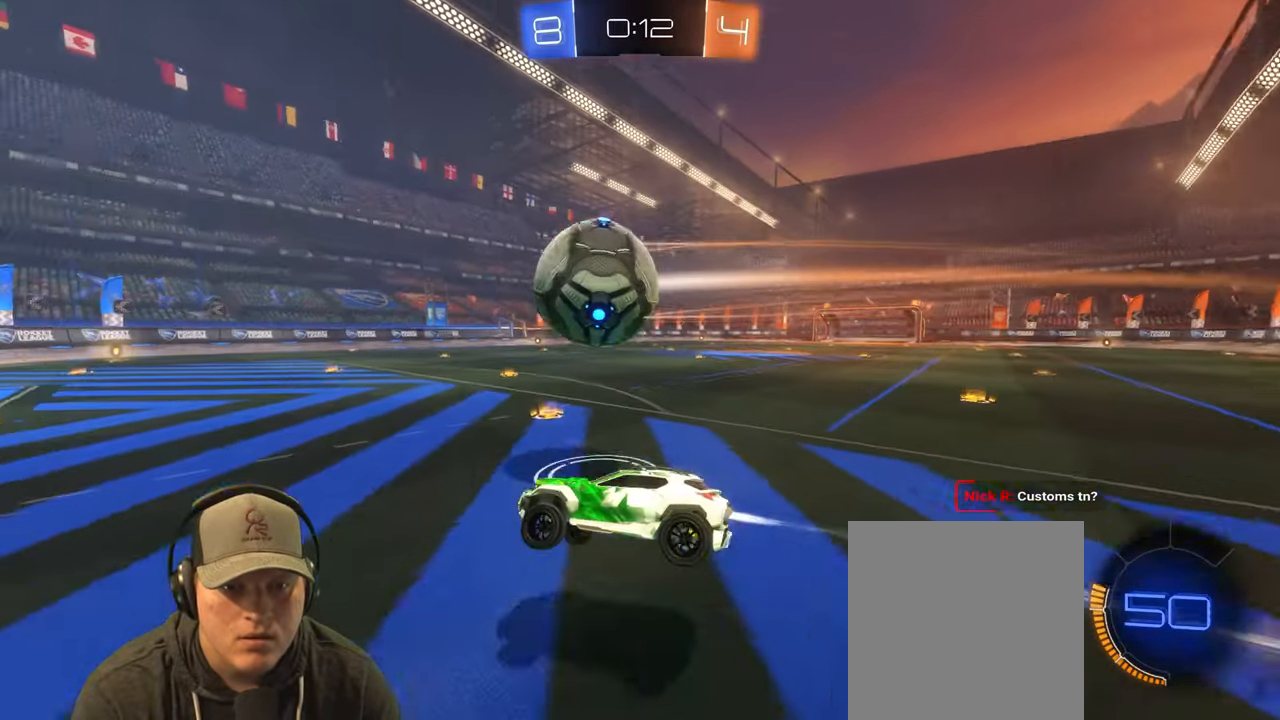
{"dt_ms": 500, "buttons": ["L1"], "left_stick": "down", "right_stick": "center", "events": [[83, "CROSS", "down"], [267, "CROSS", "up"], [433, "left_stick", "down"]]}
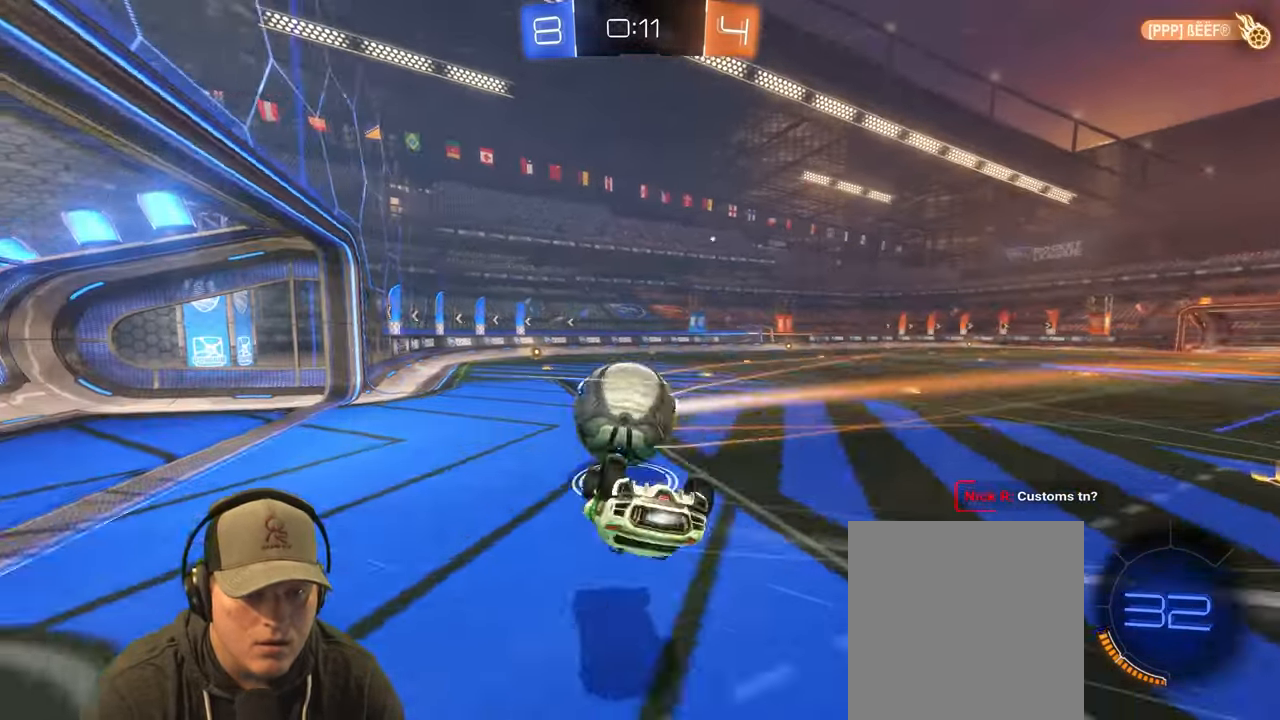
{"dt_ms": 1000, "buttons": [], "left_stick": "center", "right_stick": "center", "events": [[100, "left_stick", "down-left"], [483, "L1", "up"], [500, "left_stick", "center"]]}
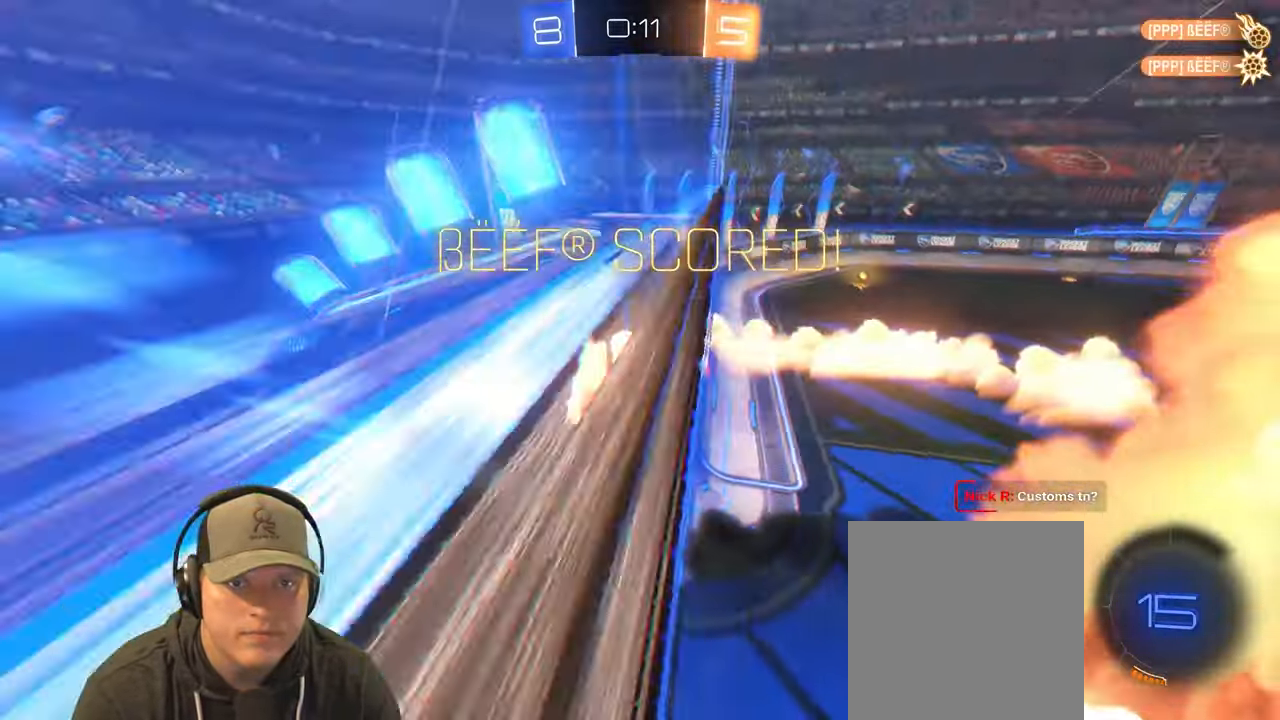
{"dt_ms": 500, "buttons": [], "left_stick": "center", "right_stick": "center", "events": [[17, "DPAD_LEFT", "down"], [117, "DPAD_LEFT", "up"], [200, "DPAD_UP", "down"], [317, "DPAD_UP", "up"]]}
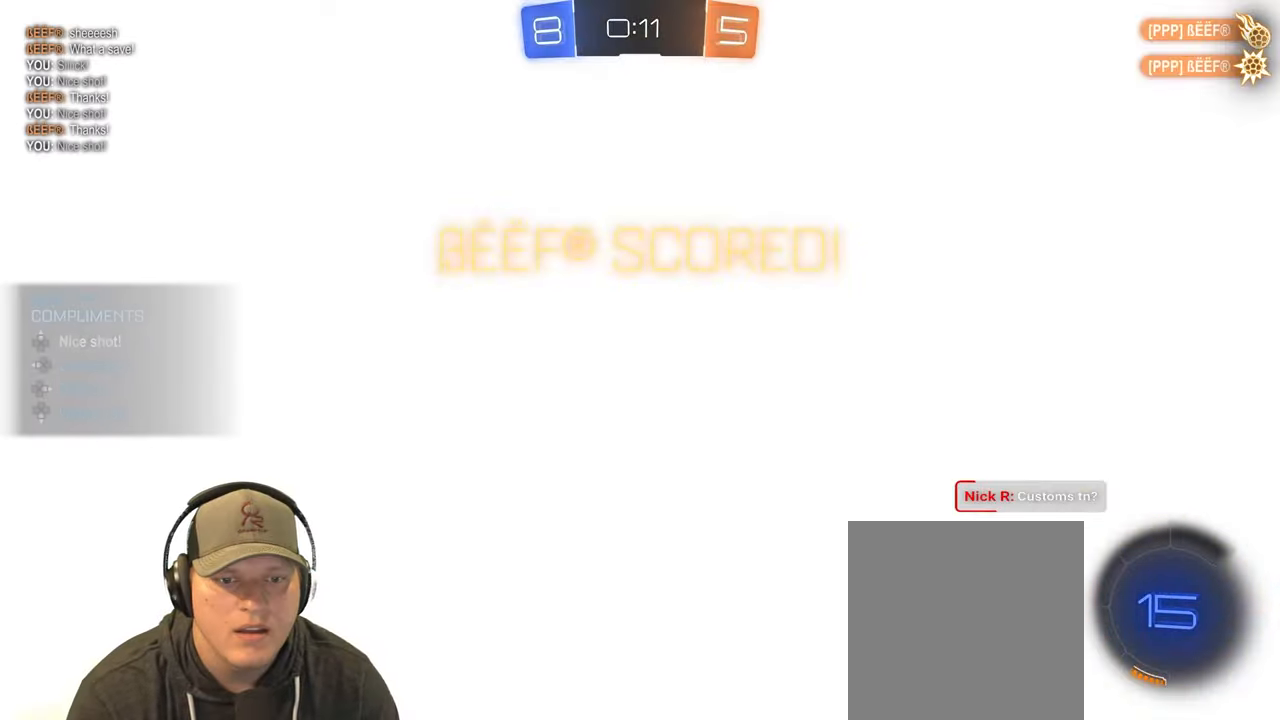
{"dt_ms": 500, "buttons": [], "left_stick": "down", "right_stick": "center", "events": [[50, "left_stick", "down"], [167, "CROSS", "down"], [350, "CROSS", "up"]]}
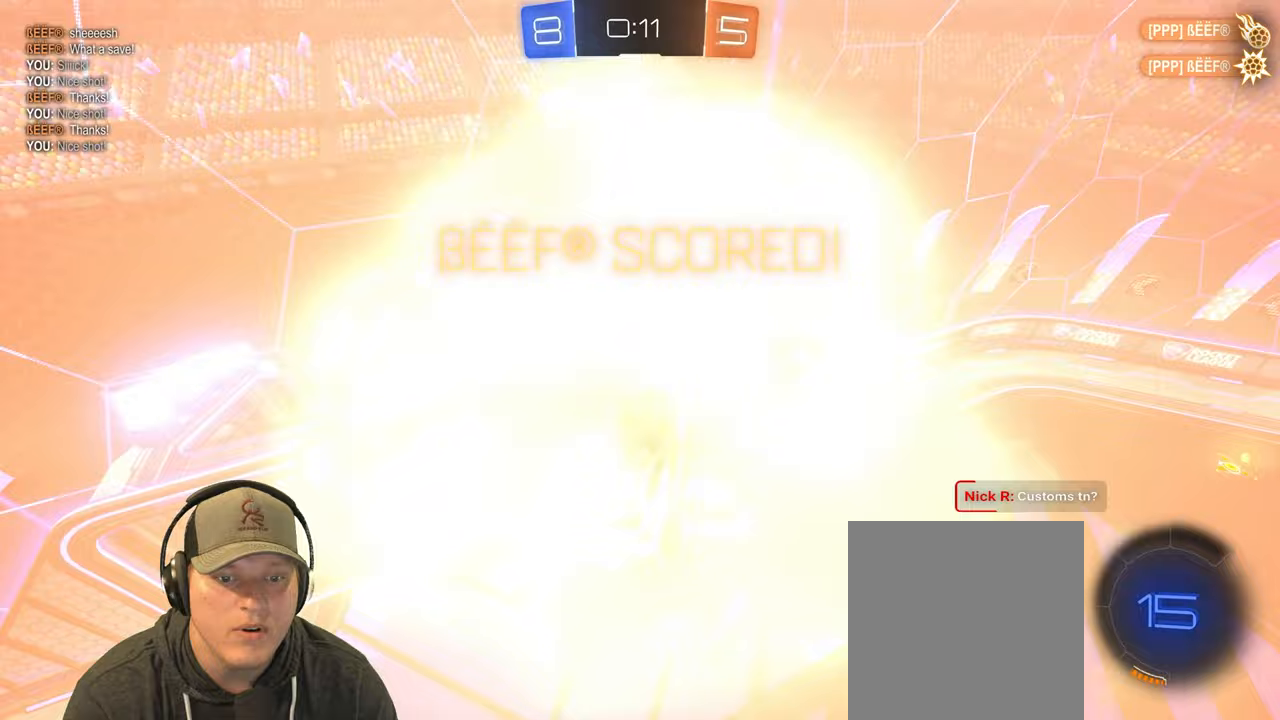
{"dt_ms": 500, "buttons": [], "left_stick": "center", "right_stick": "center", "events": [[50, "left_stick", "down-right"], [150, "CROSS", "down"], [250, "left_stick", "center"], [333, "CROSS", "up"]]}
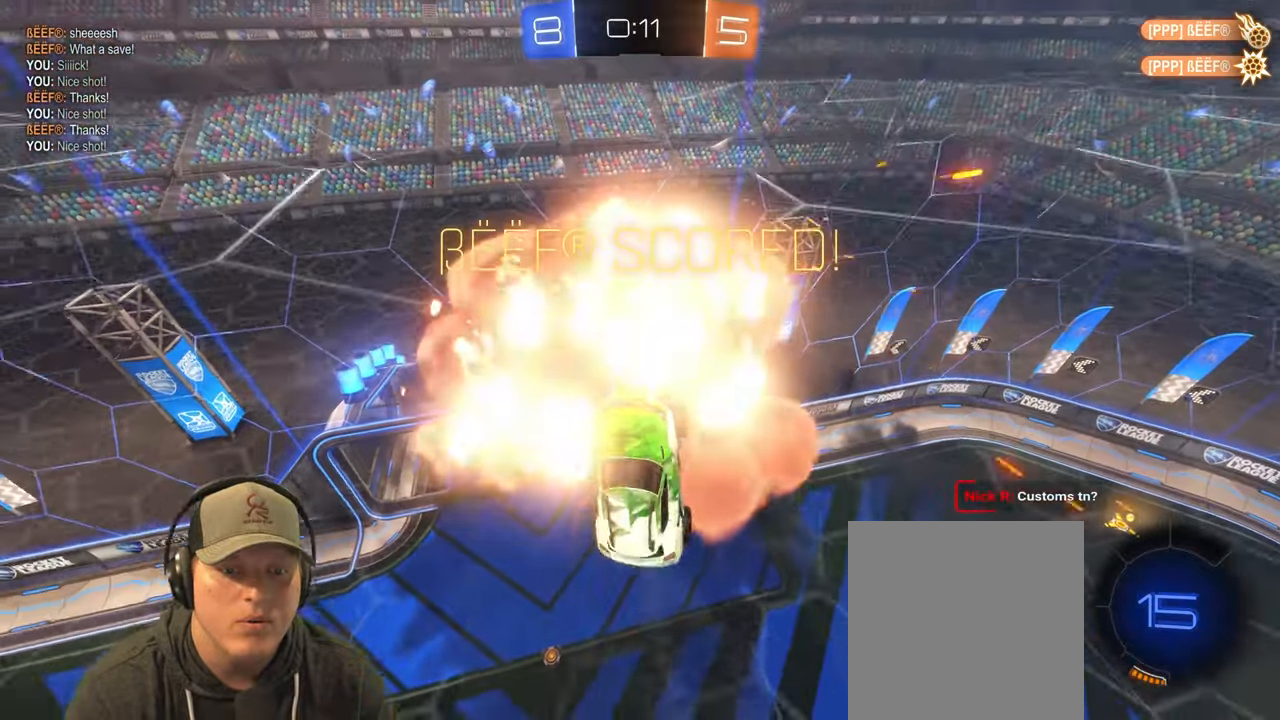
{"dt_ms": 500, "buttons": [], "left_stick": "center", "right_stick": "center", "events": [[100, "left_stick", "down"], [233, "left_stick", "center"]]}
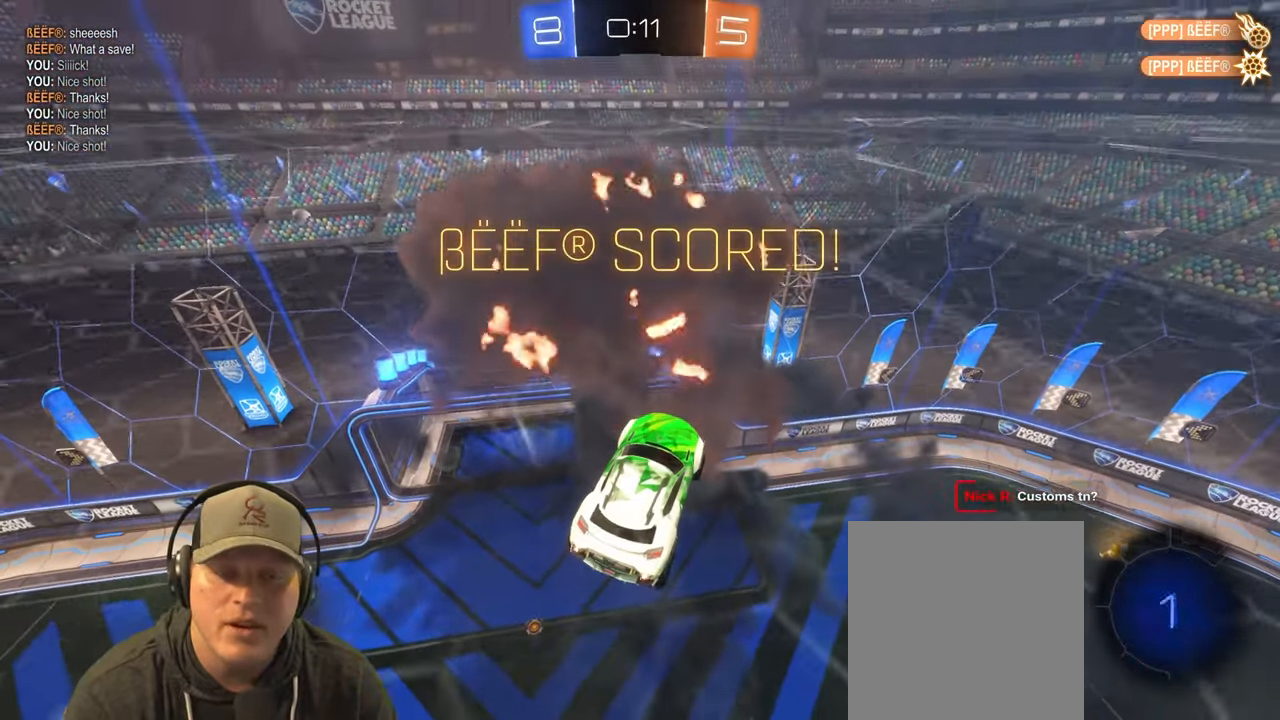
{"dt_ms": 500, "buttons": [], "left_stick": "up", "right_stick": "center", "events": [[217, "CROSS", "down"], [250, "left_stick", "up"], [367, "CROSS", "up"]]}
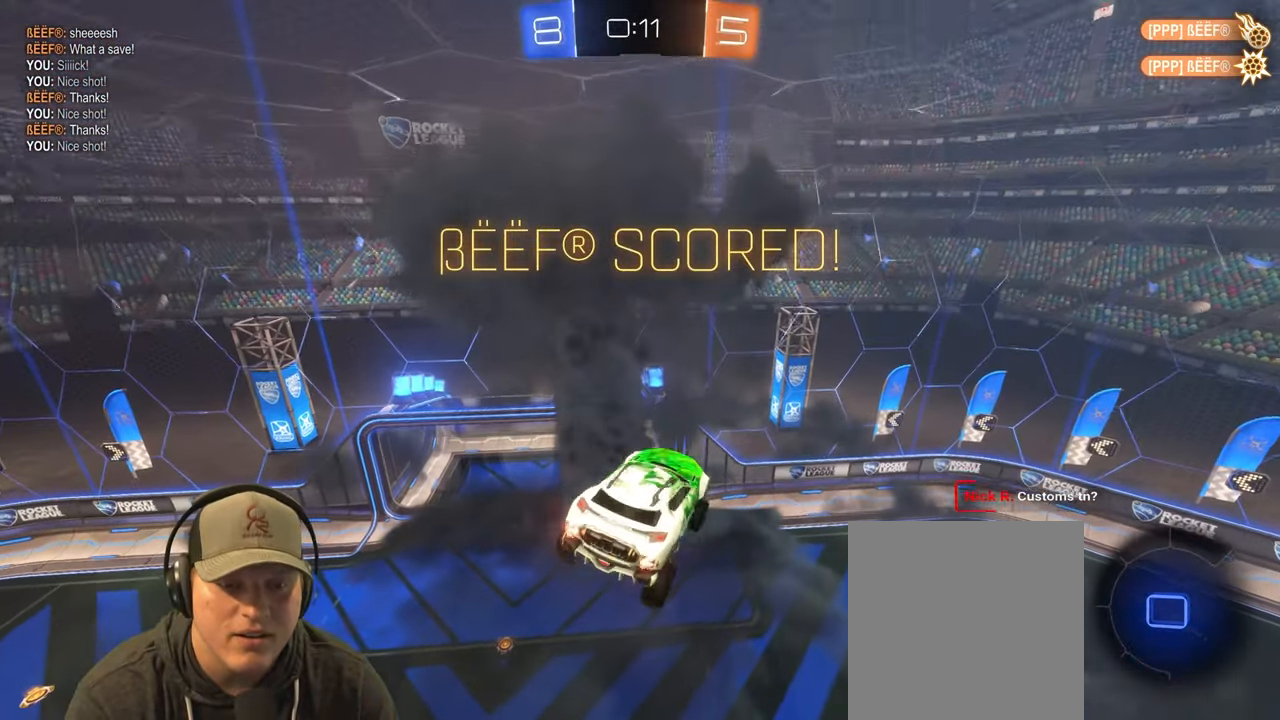
{"dt_ms": 500, "buttons": [], "left_stick": "center", "right_stick": "center", "events": [[100, "CROSS", "down"], [167, "left_stick", "center"], [233, "CROSS", "up"]]}
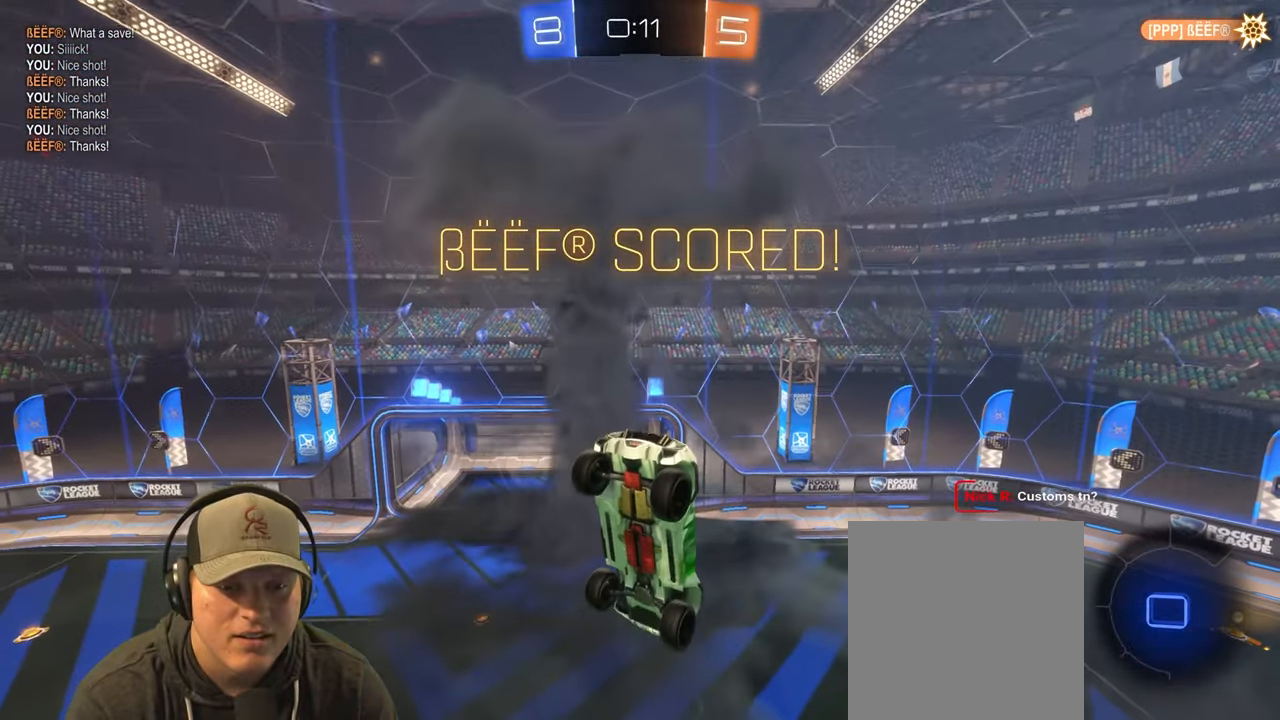
{"dt_ms": 500, "buttons": [], "left_stick": "center", "right_stick": "center", "events": []}
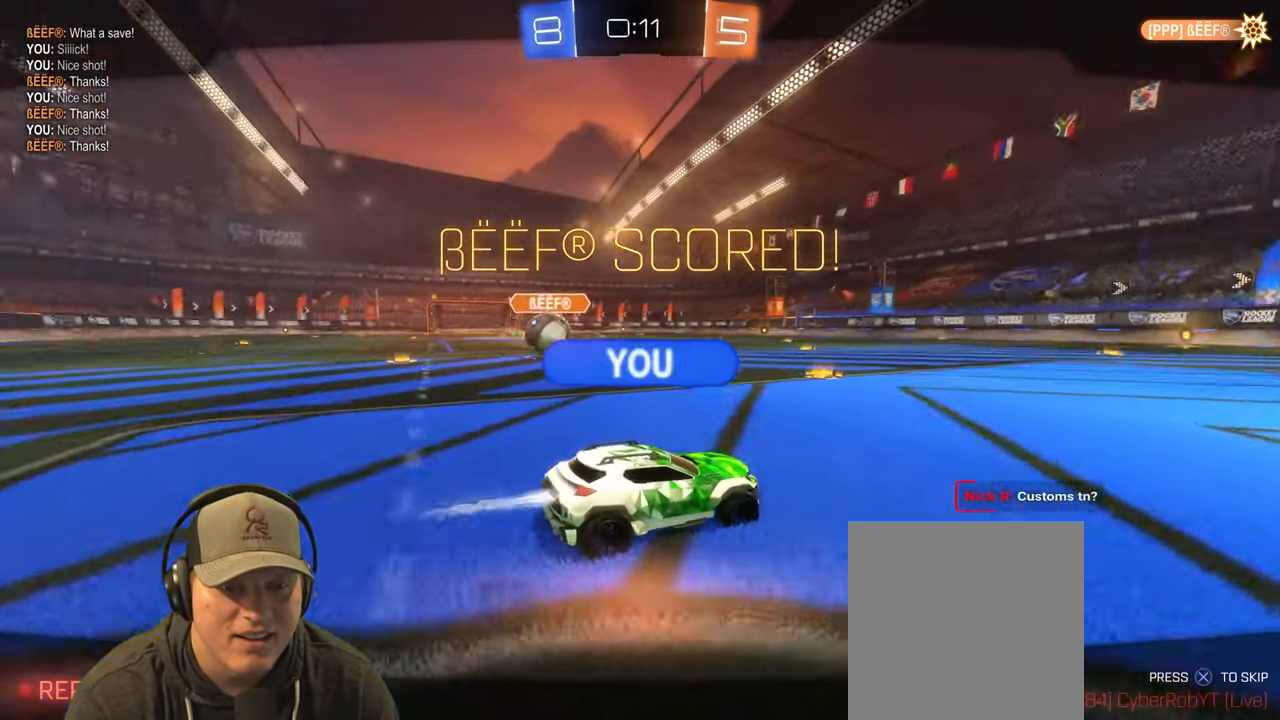
{"dt_ms": 500, "buttons": [], "left_stick": "center", "right_stick": "center", "events": []}
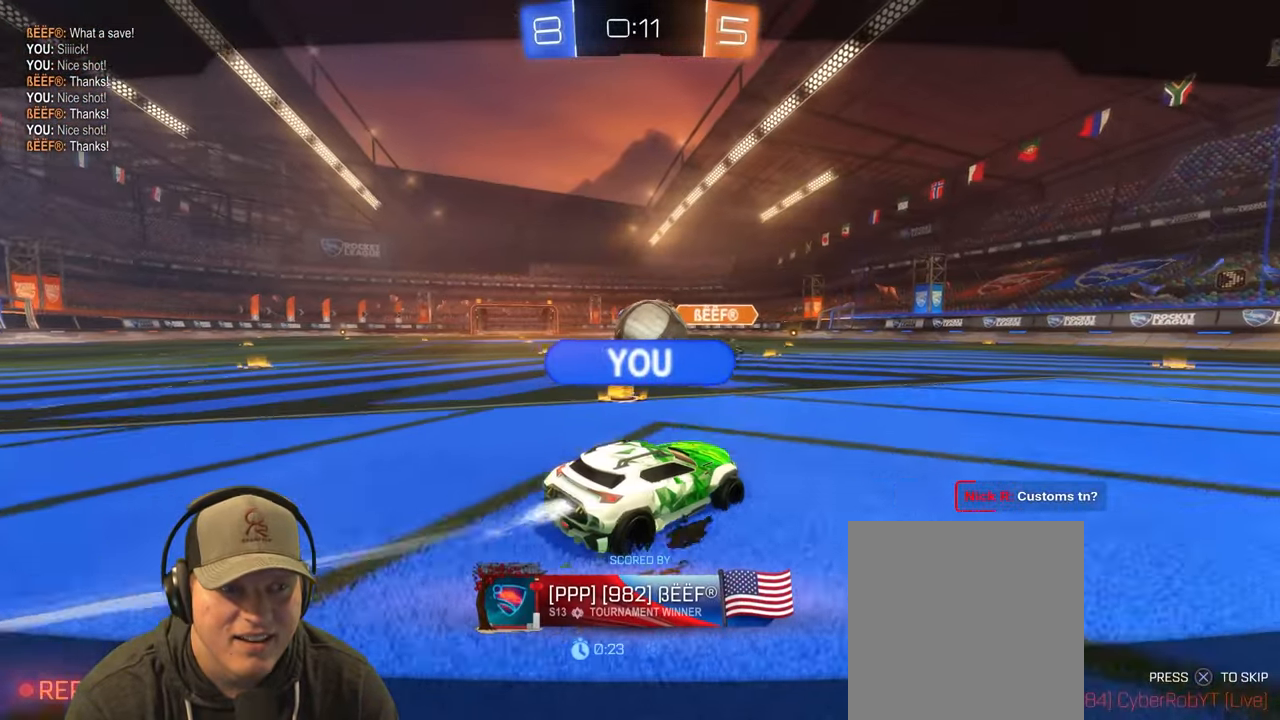
{"dt_ms": 500, "buttons": [], "left_stick": "center", "right_stick": "center", "events": [[133, "CROSS", "down"], [250, "CROSS", "up"]]}
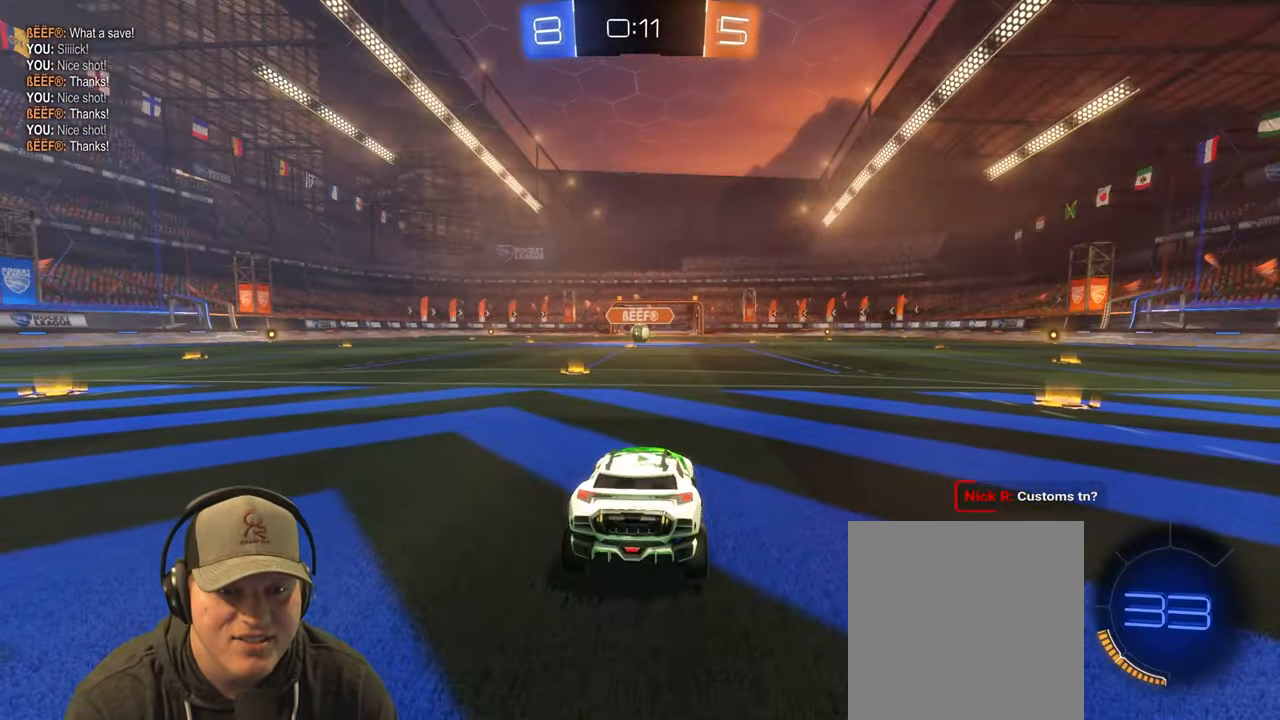
{"dt_ms": 500, "buttons": [], "left_stick": "center", "right_stick": "center", "events": []}
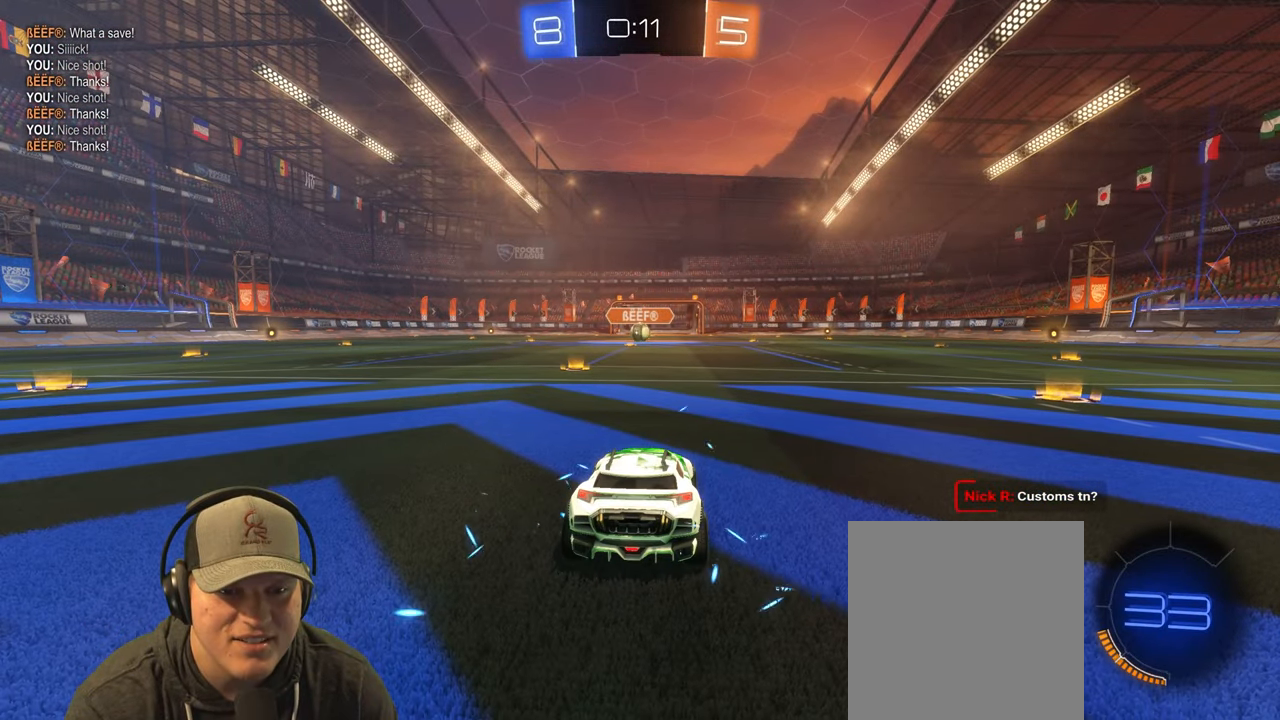
{"dt_ms": 500, "buttons": ["R2"], "left_stick": "center", "right_stick": "center", "events": [[367, "R2", "down"]]}
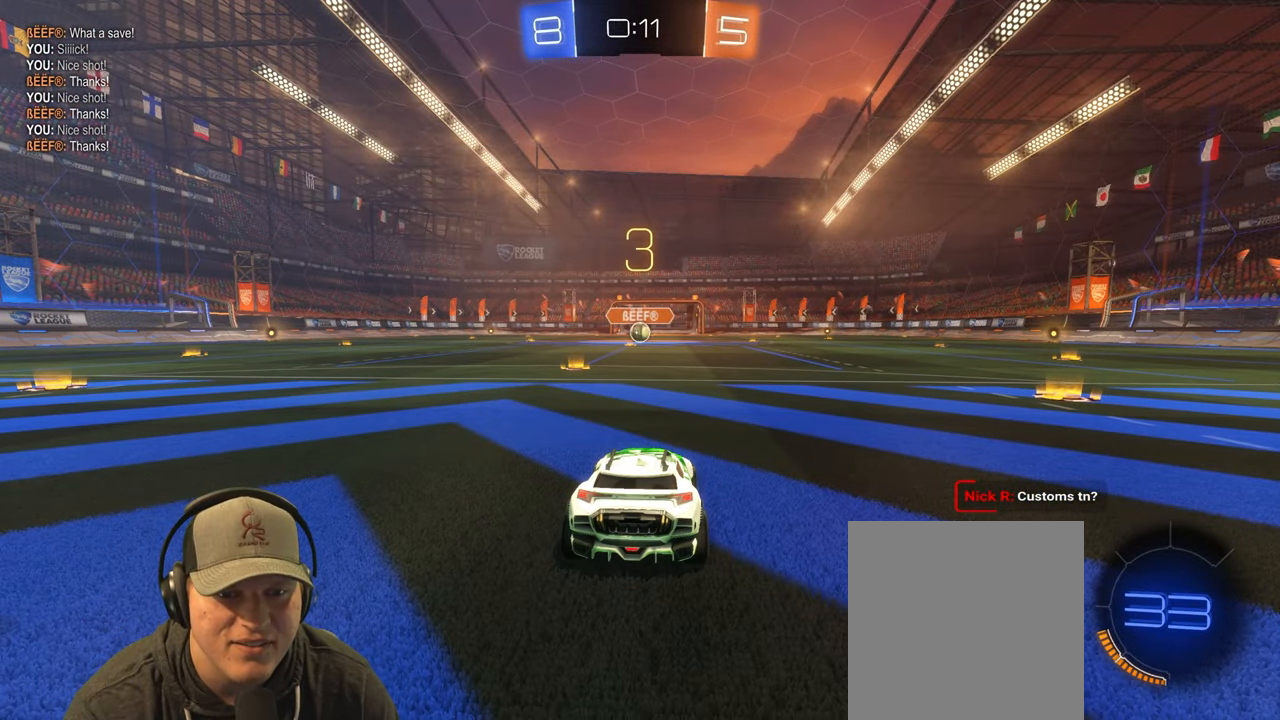
{"dt_ms": 500, "buttons": ["R2"], "left_stick": "right", "right_stick": "center", "events": [[250, "left_stick", "up-left"], [433, "left_stick", "right"]]}
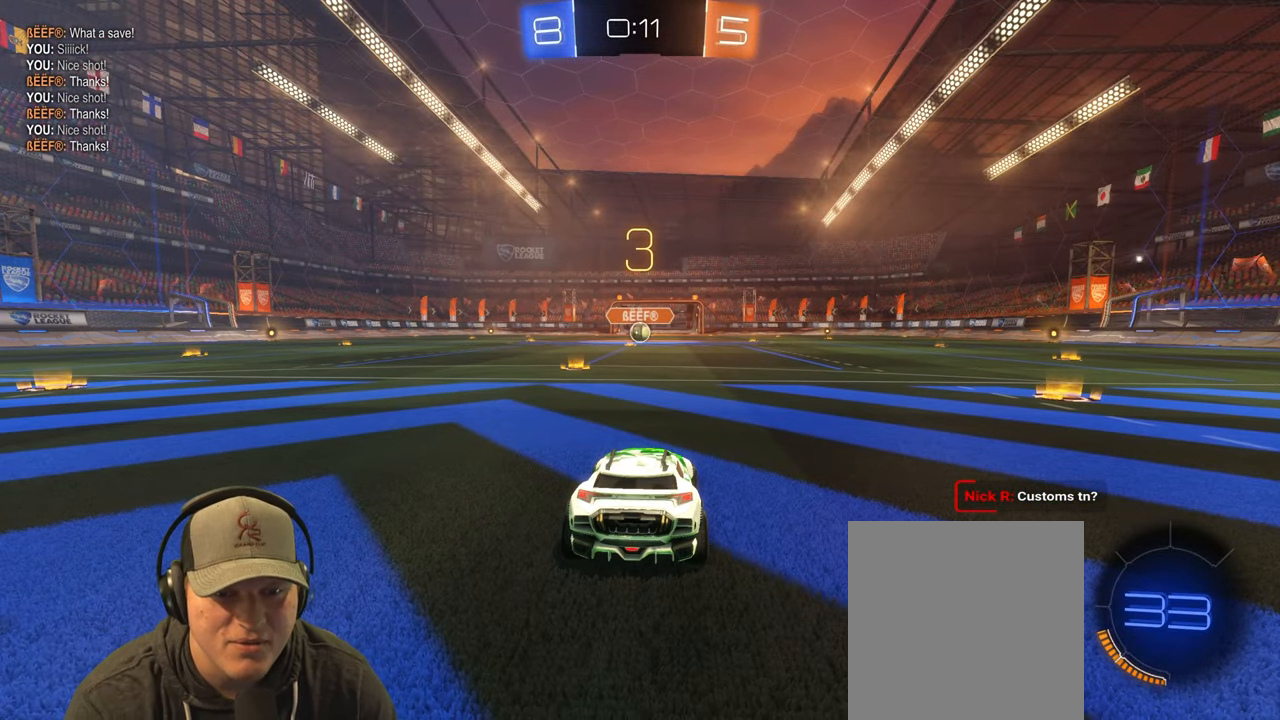
{"dt_ms": 500, "buttons": ["R2"], "left_stick": "center", "right_stick": "center", "events": [[83, "left_stick", "center"]]}
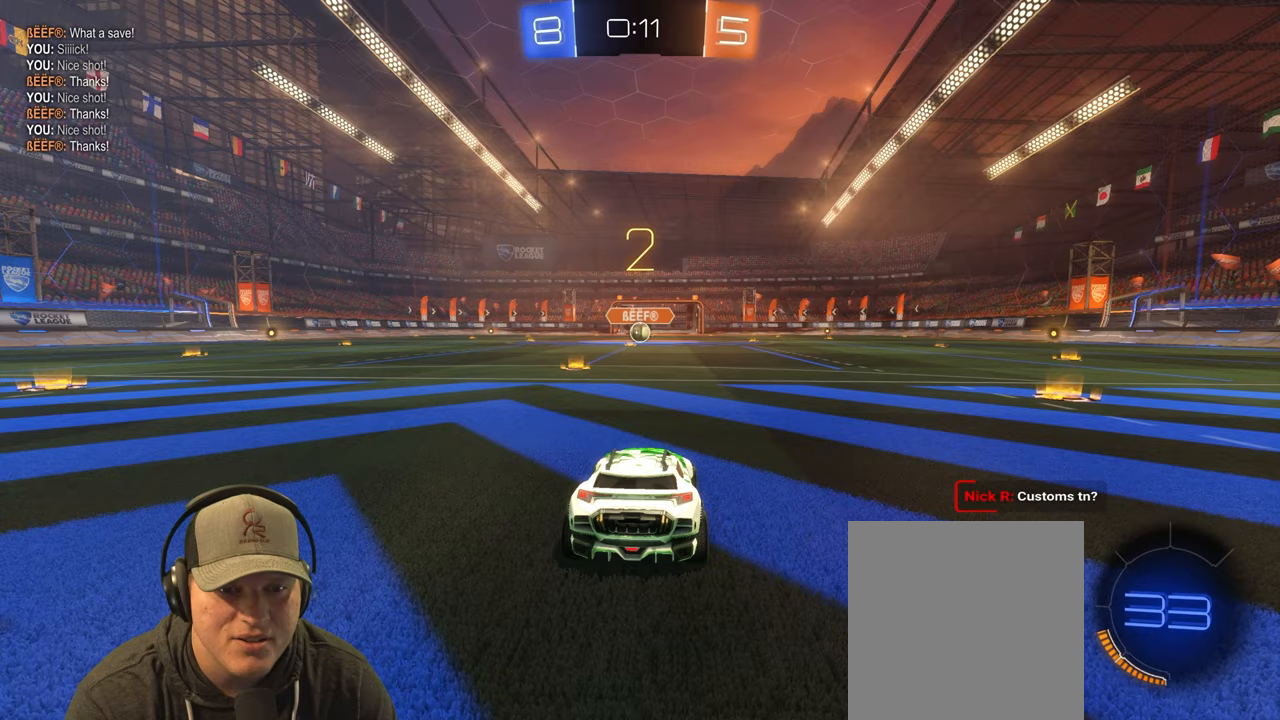
{"dt_ms": 500, "buttons": ["R2"], "left_stick": "center", "right_stick": "center", "events": [[183, "left_stick", "left"], [317, "left_stick", "center"]]}
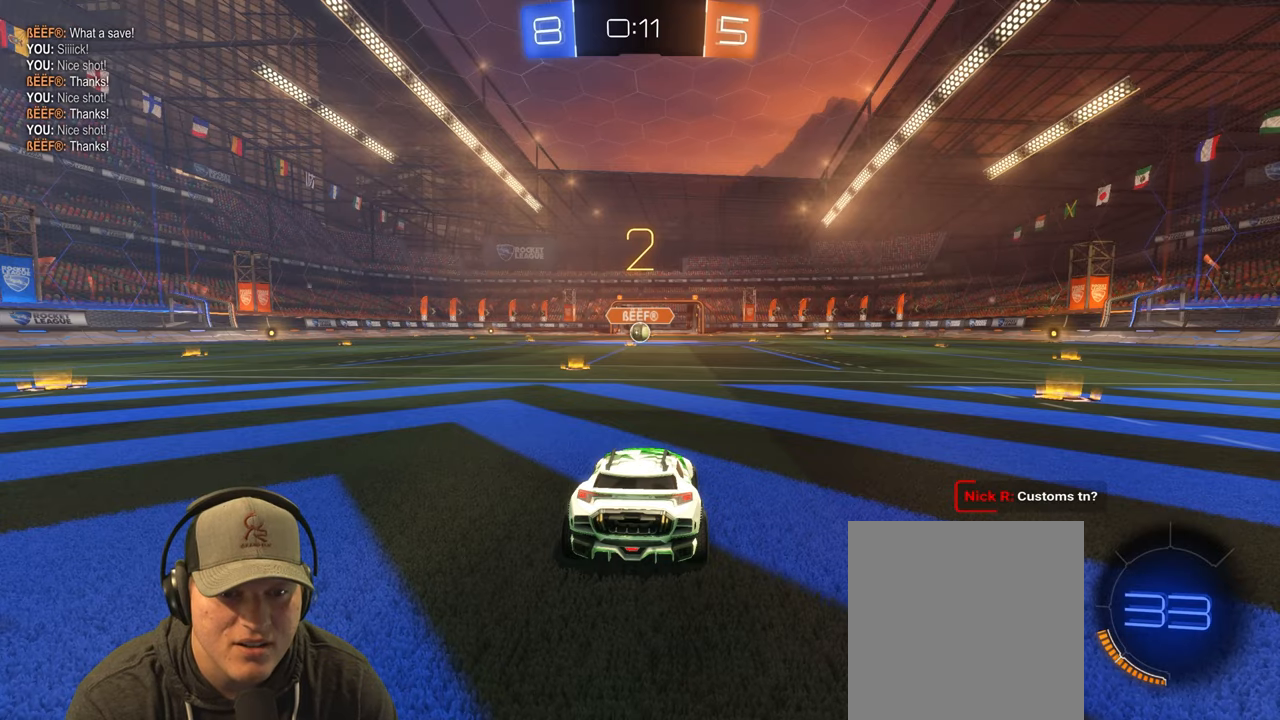
{"dt_ms": 500, "buttons": ["R2"], "left_stick": "left", "right_stick": "center", "events": [[450, "left_stick", "left"]]}
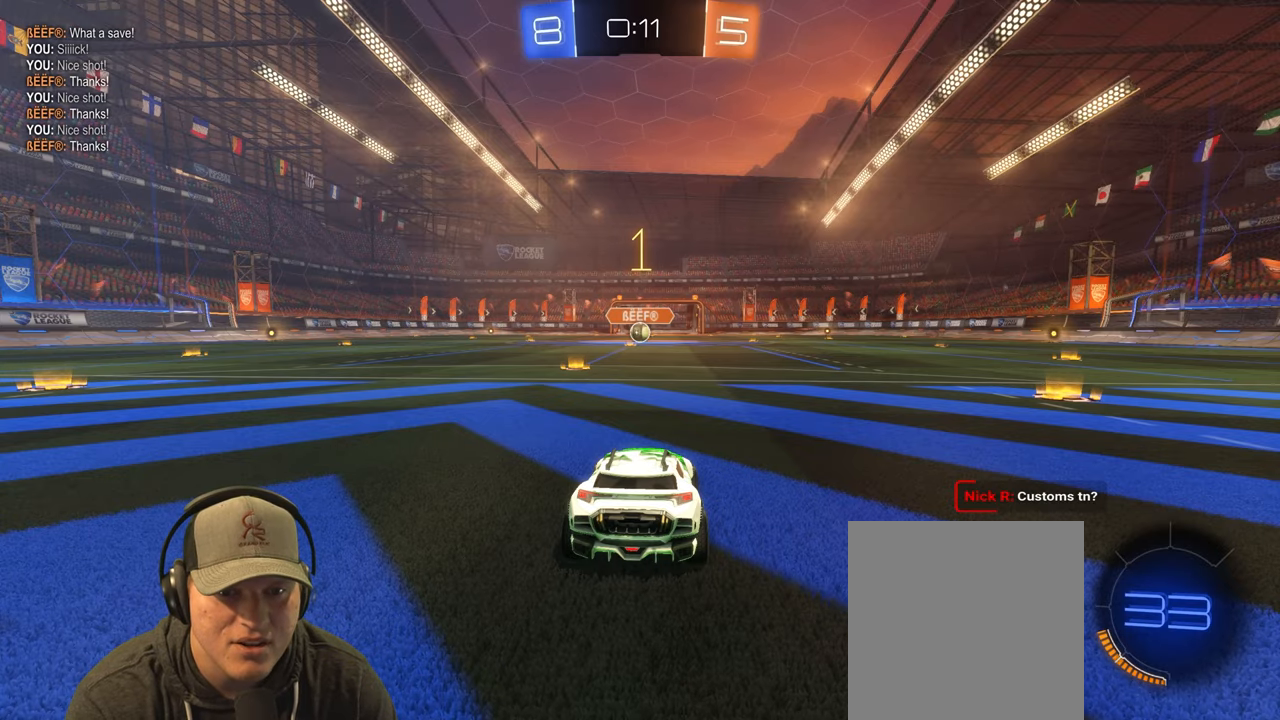
{"dt_ms": 500, "buttons": ["R2"], "left_stick": "center", "right_stick": "center", "events": [[133, "left_stick", "center"]]}